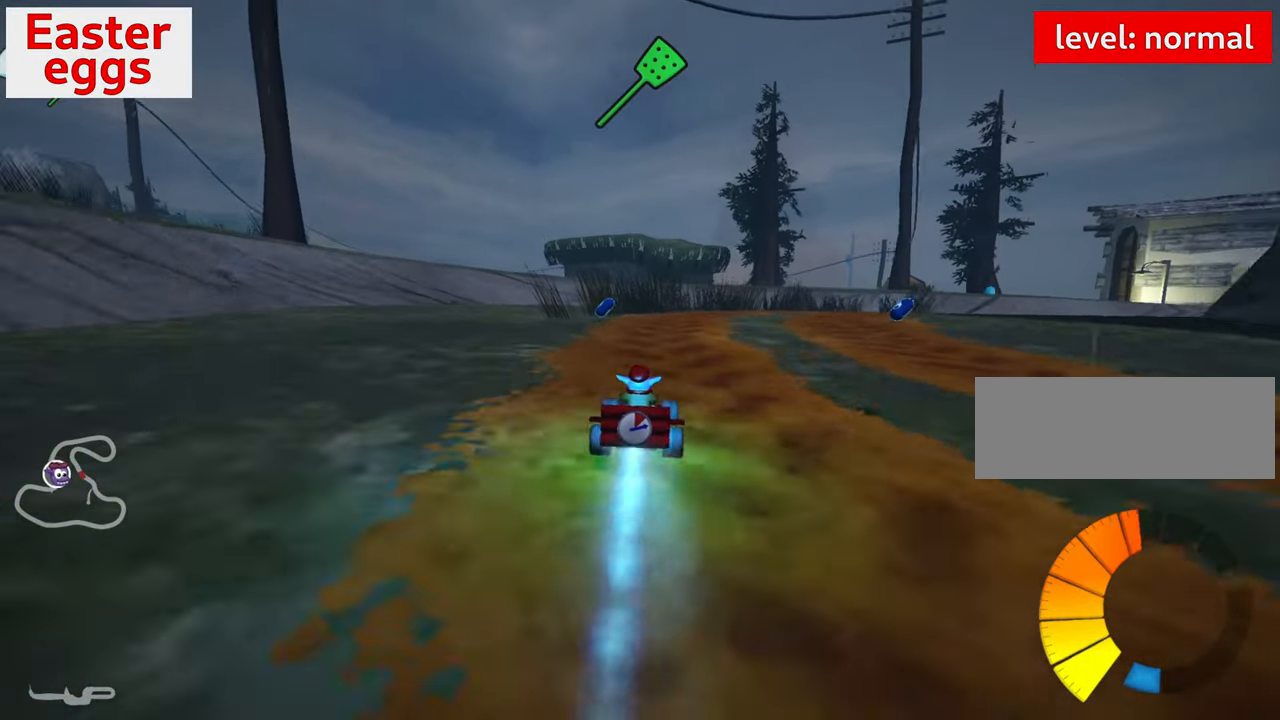
Gameplay with keyboard; each line is a JSON object with the keys held at the frame after it. "events" lists presses ("down") and releases ("up") of "down", "fire", "flag", "left", "look", "nitro", "right", "skid" and "up" between this image and that frame as [ms after this image, input, new state], when the widget could be followed in between. No other keys are recorded. Mouse input is not recorded. Key names are as the overlay labels them; some are game actions (e.g. jump) rather than physical keys.
{"keys": [], "events": [[134, "up", "up"], [300, "left", "up"]]}
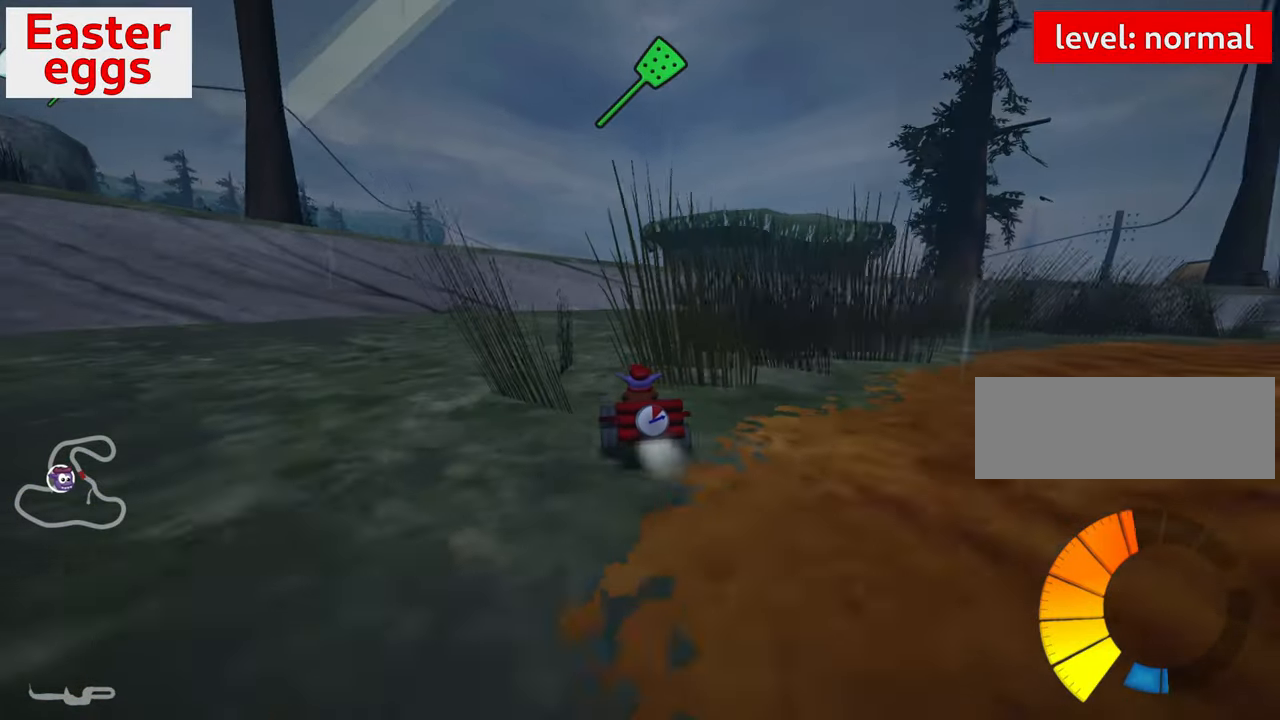
{"keys": ["down"], "events": [[317, "down", "down"]]}
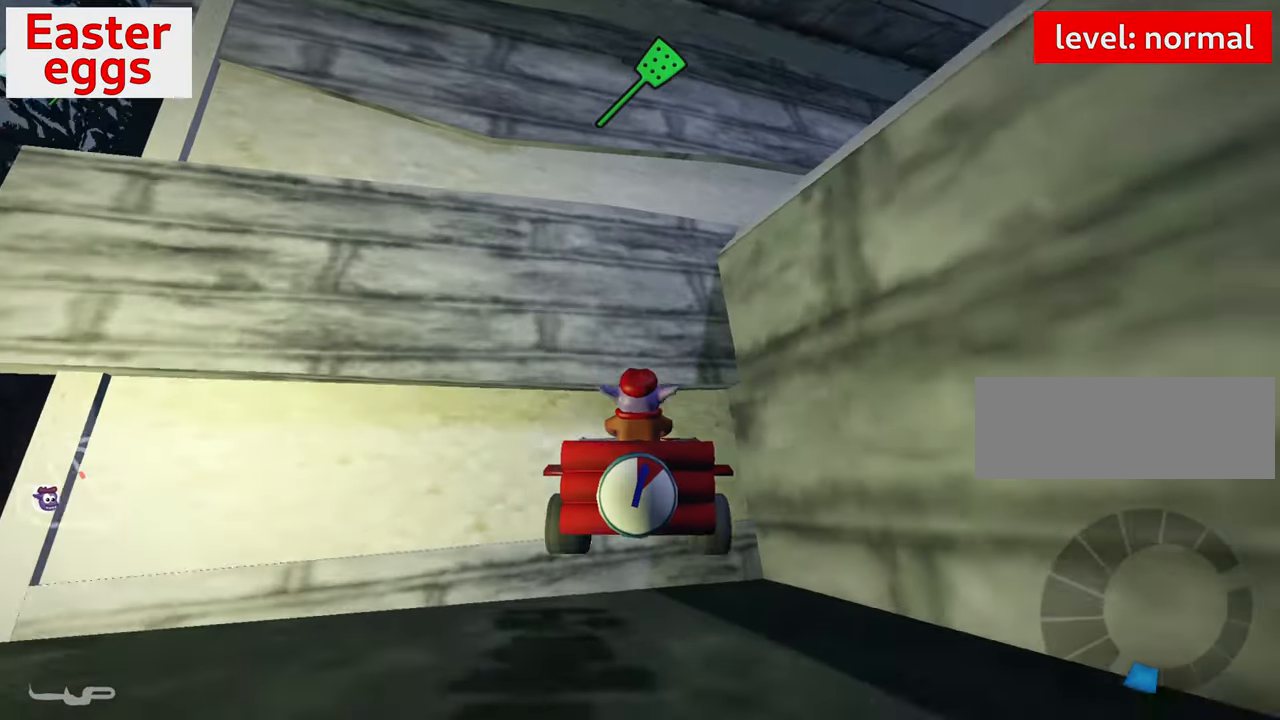
{"keys": ["right"], "events": [[117, "right", "down"], [184, "down", "up"]]}
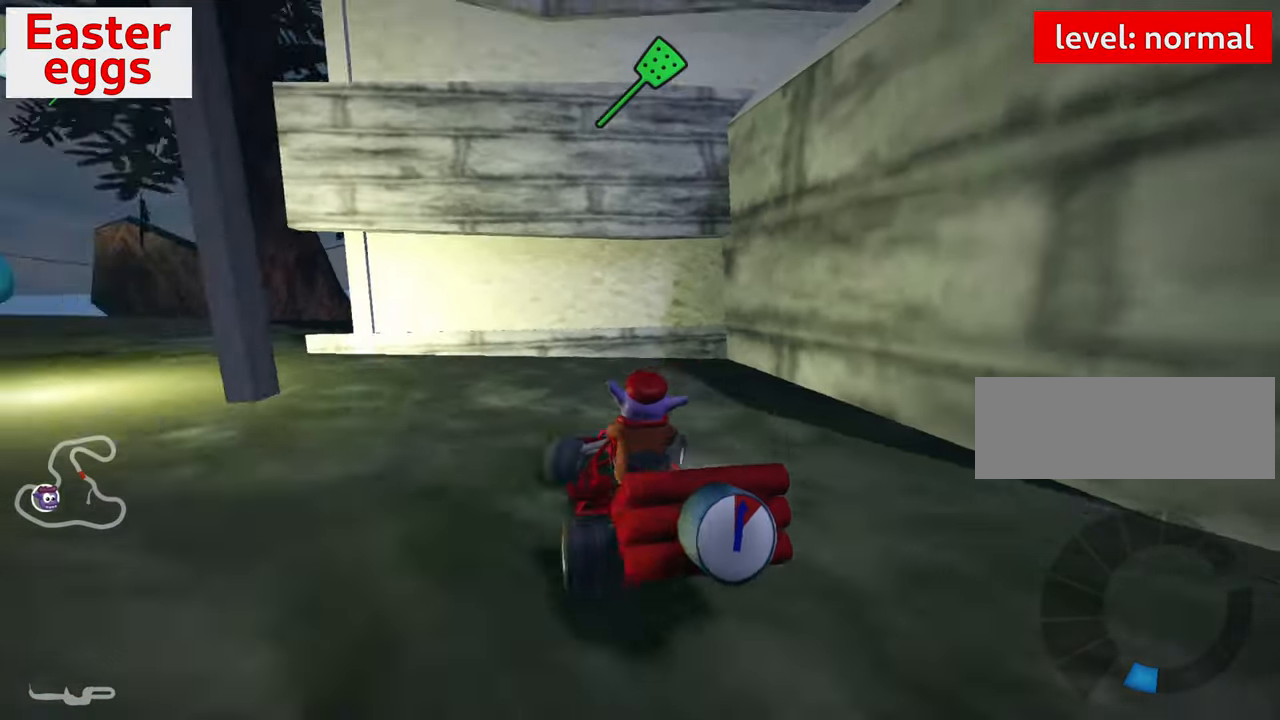
{"keys": ["nitro", "up"], "events": [[84, "right", "up"], [84, "up", "down"], [117, "left", "down"], [200, "nitro", "down"], [500, "left", "up"]]}
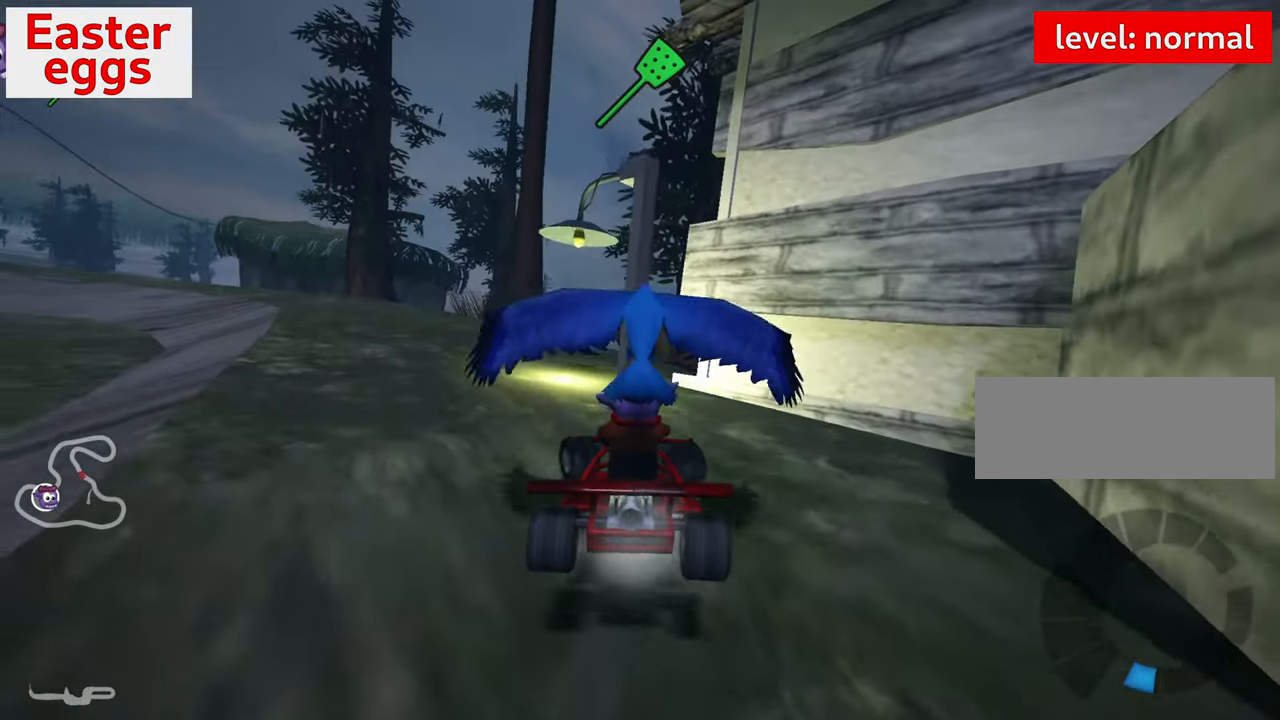
{"keys": ["up"], "events": [[184, "nitro", "up"]]}
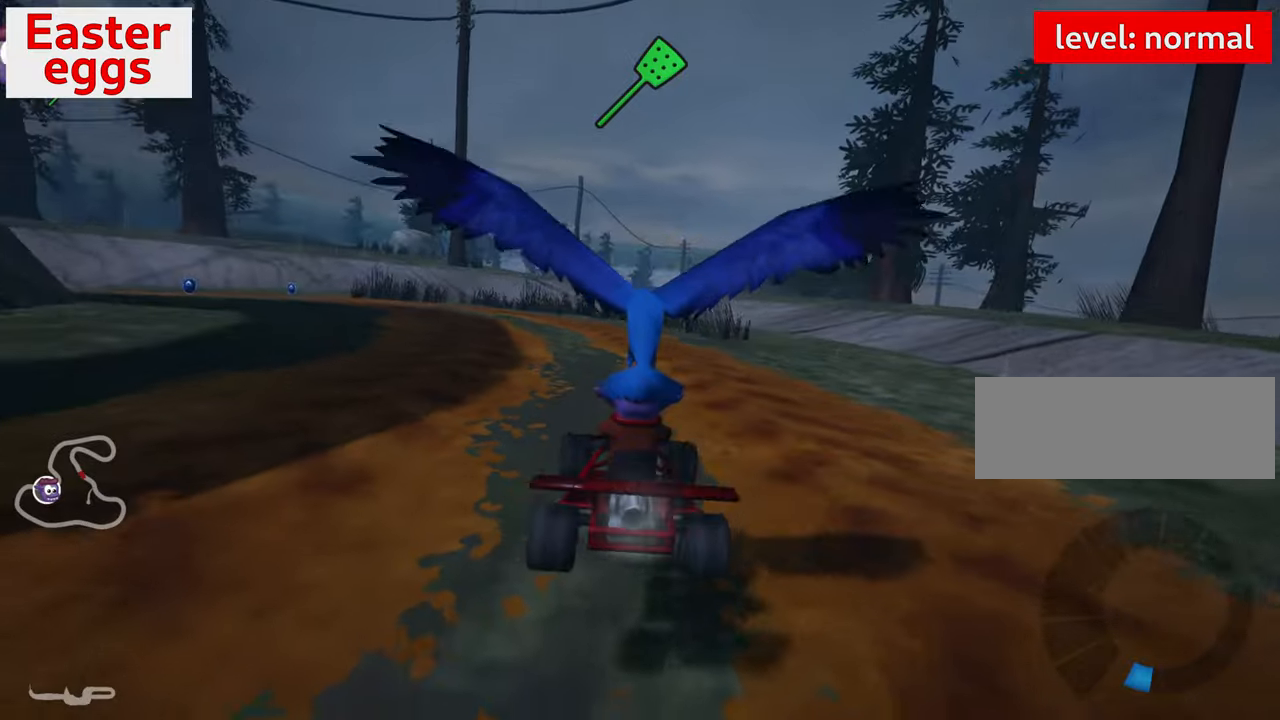
{"keys": ["nitro", "right", "up"], "events": [[166, "right", "down"], [266, "nitro", "down"]]}
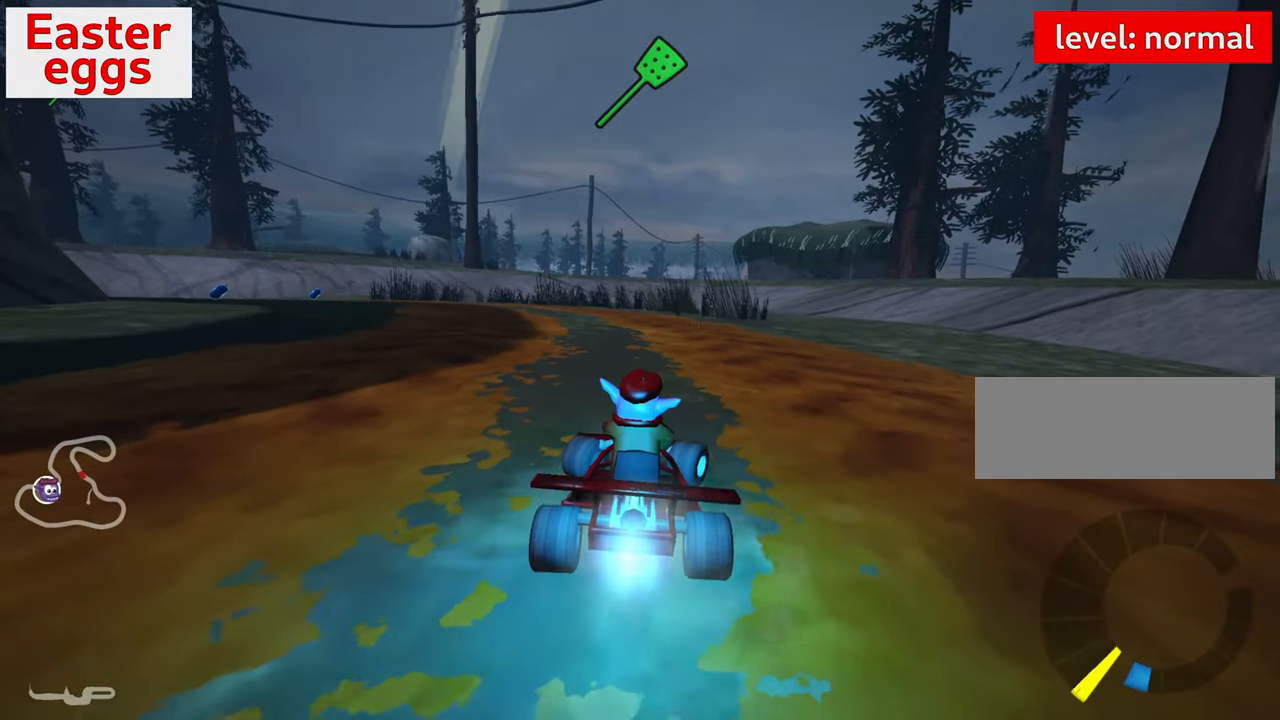
{"keys": ["nitro", "right", "up"], "events": [[50, "skid", "down"], [350, "skid", "up"]]}
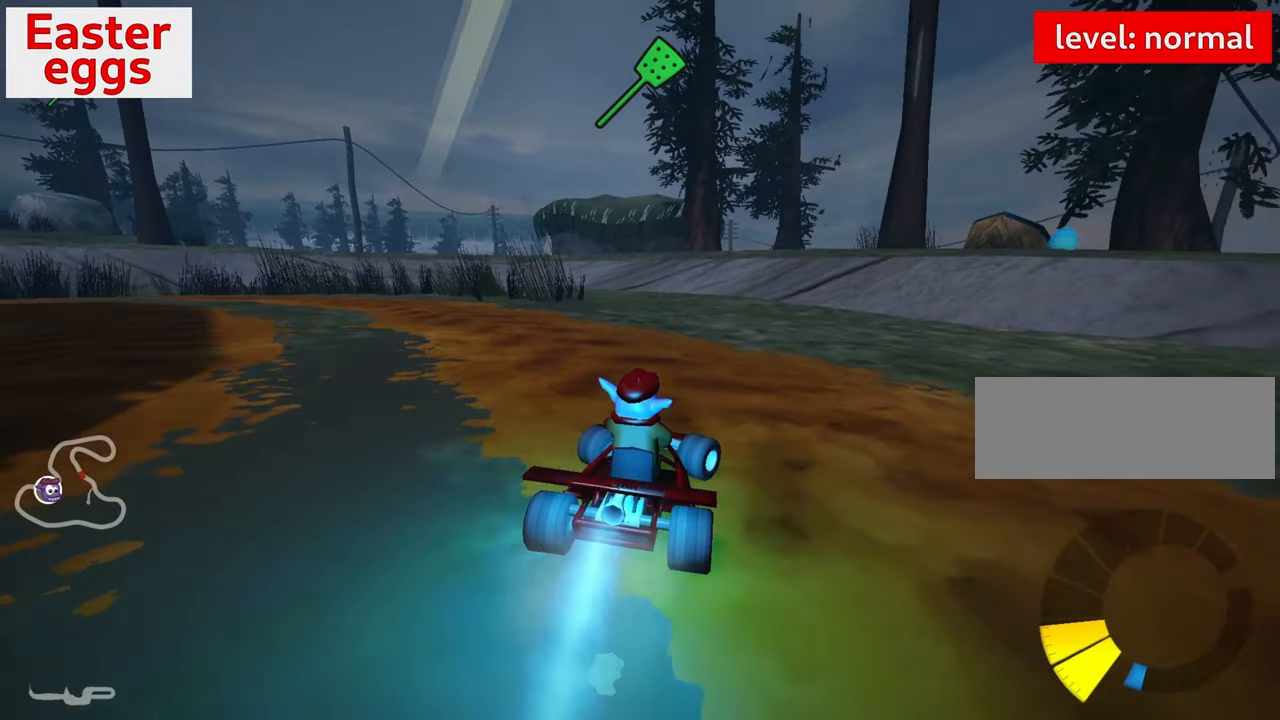
{"keys": ["up"], "events": [[100, "nitro", "up"], [416, "right", "up"]]}
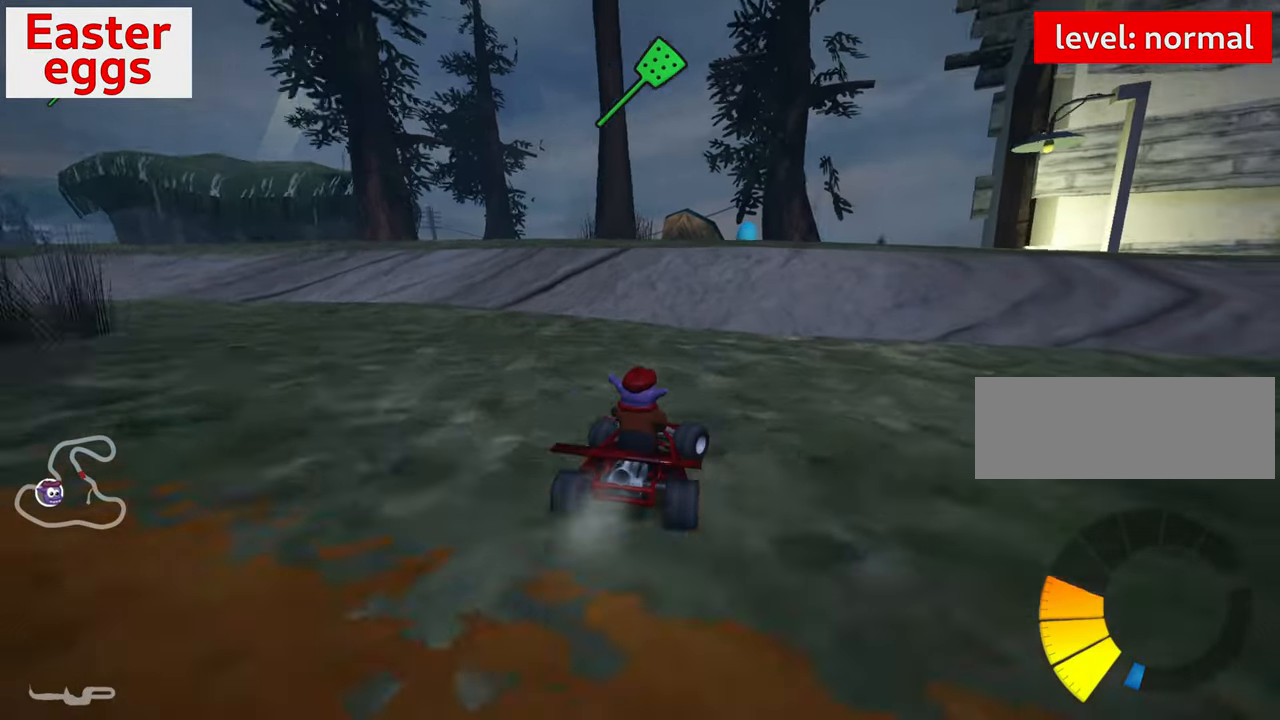
{"keys": [], "events": [[33, "up", "up"]]}
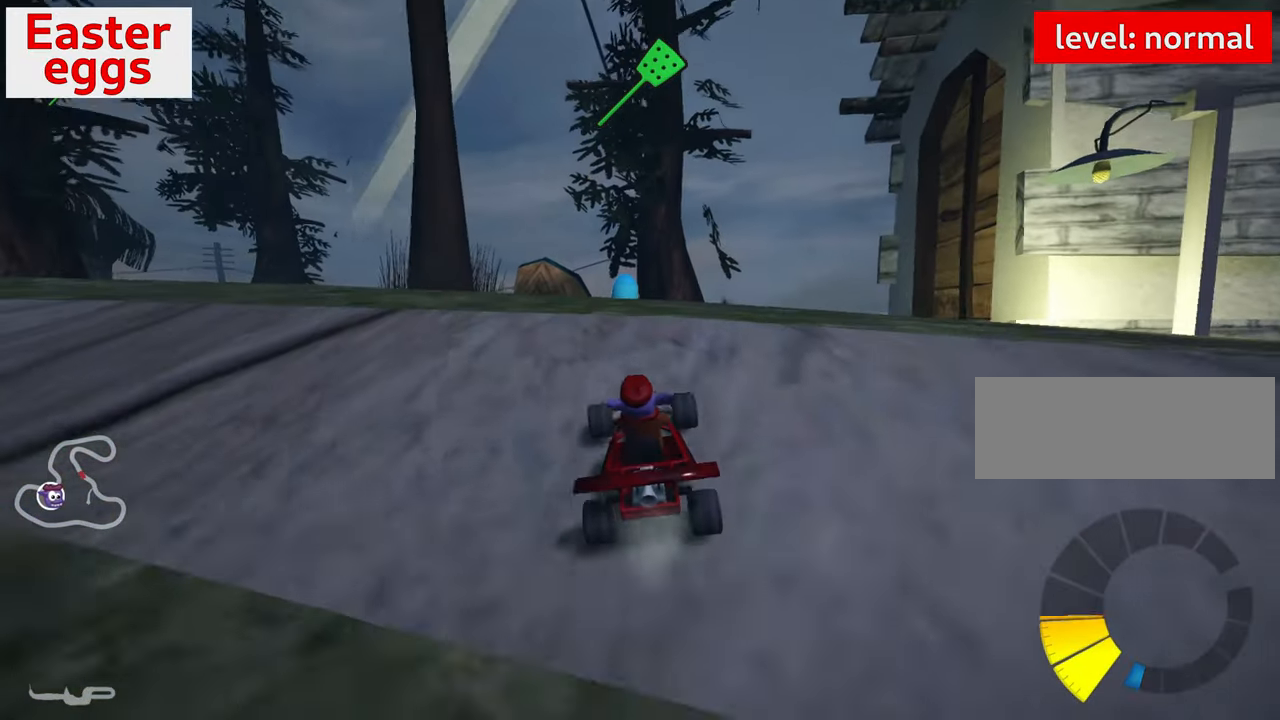
{"keys": ["right", "up"], "events": [[300, "up", "down"], [450, "right", "down"]]}
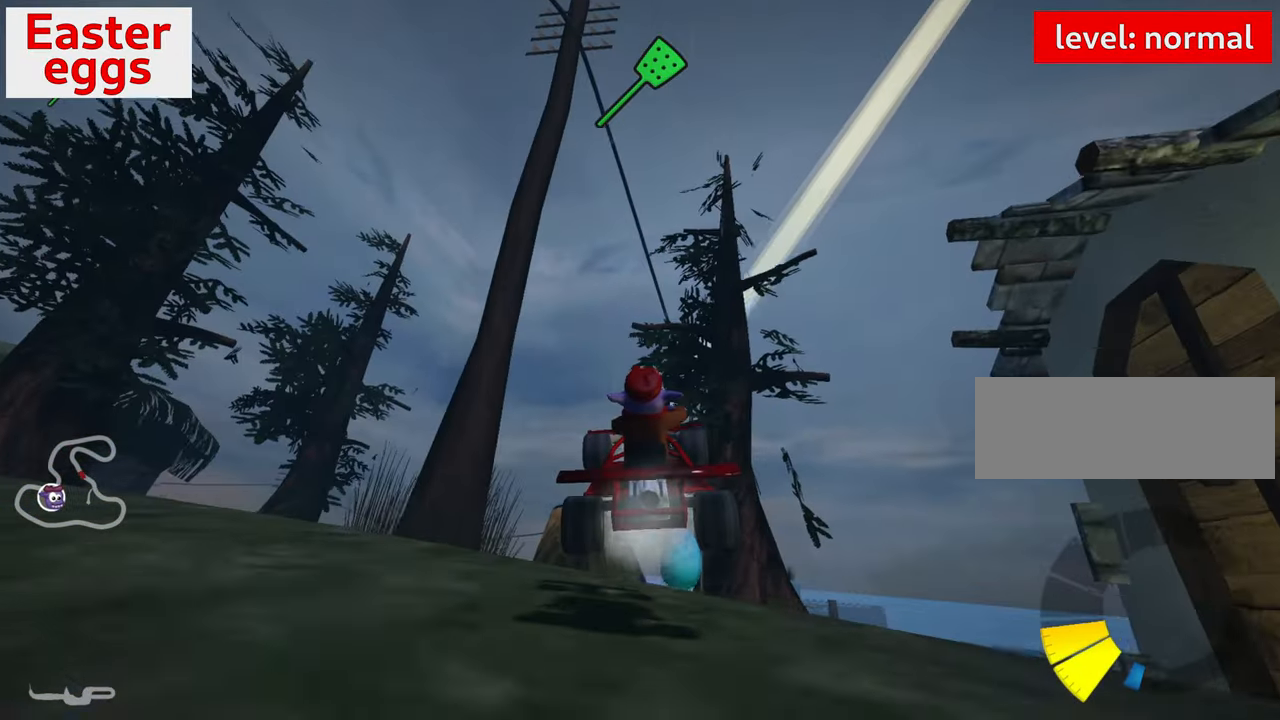
{"keys": ["right"], "events": [[316, "right", "up"], [383, "up", "up"], [450, "right", "down"]]}
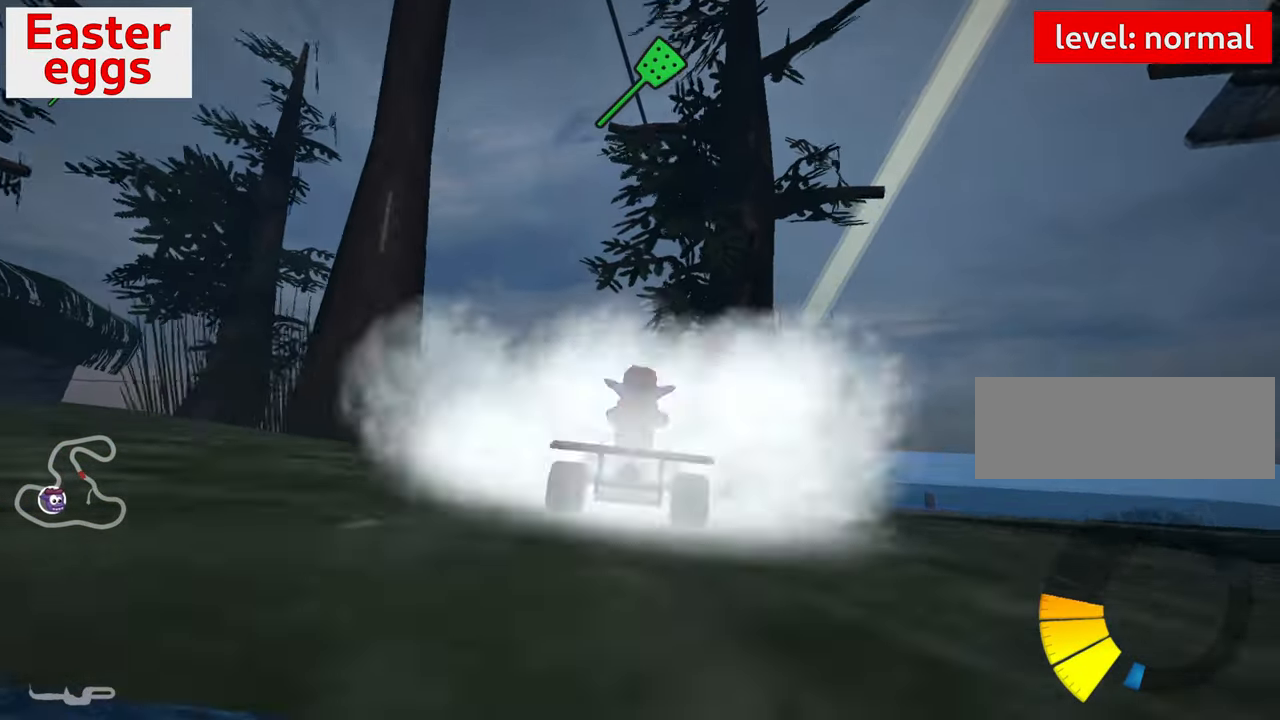
{"keys": [], "events": [[66, "right", "up"], [200, "right", "down"], [383, "right", "up"]]}
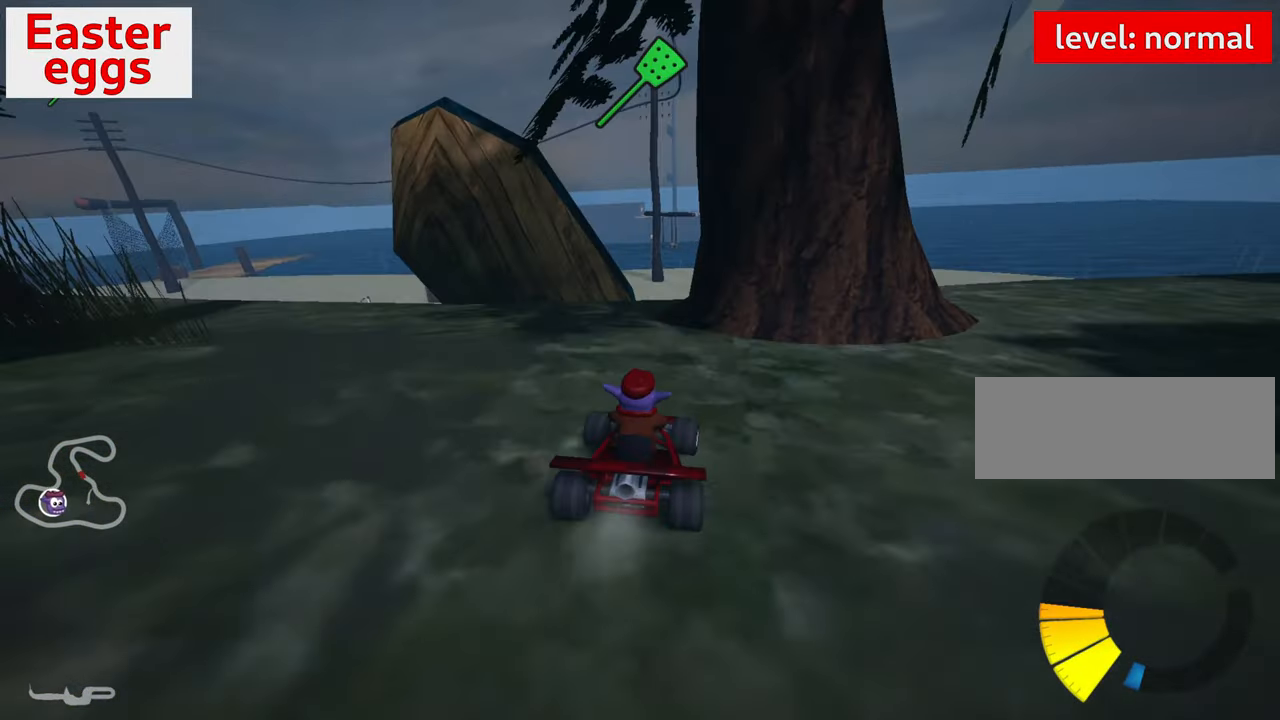
{"keys": ["up"], "events": [[250, "left", "down"], [283, "up", "down"], [400, "left", "up"]]}
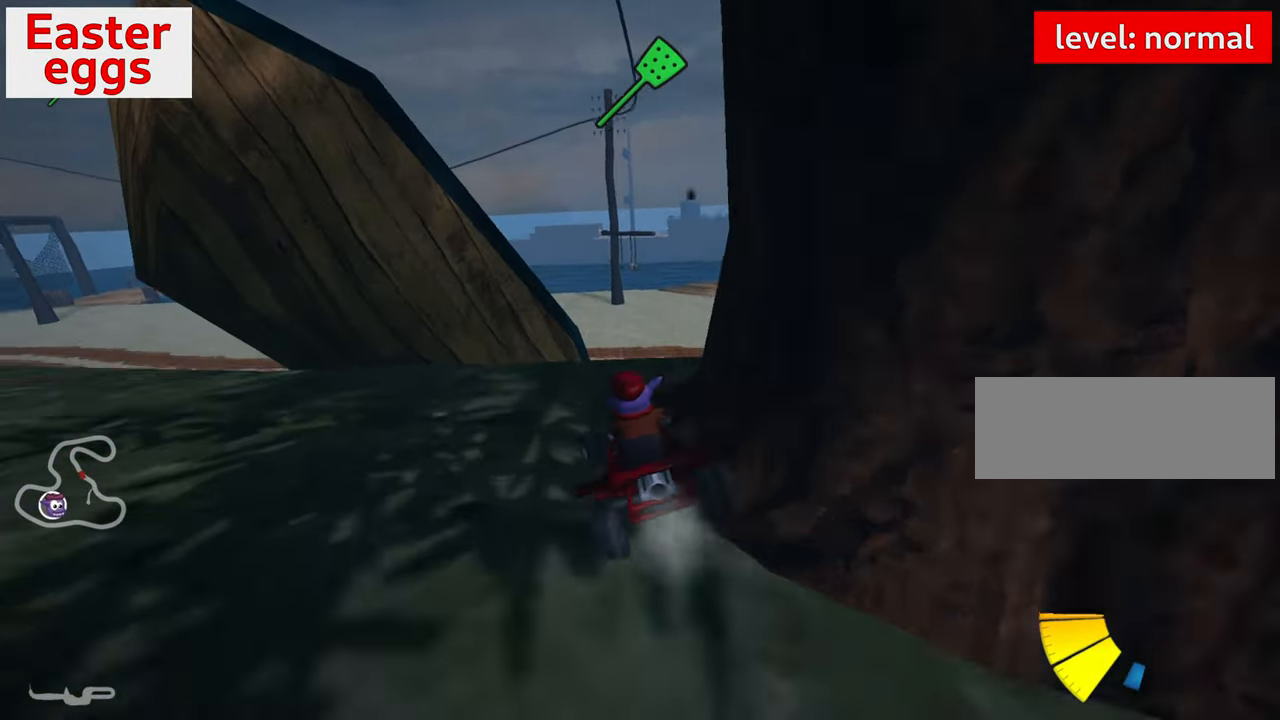
{"keys": ["right", "up"], "events": [[16, "right", "down"], [50, "skid", "down"], [250, "skid", "up"]]}
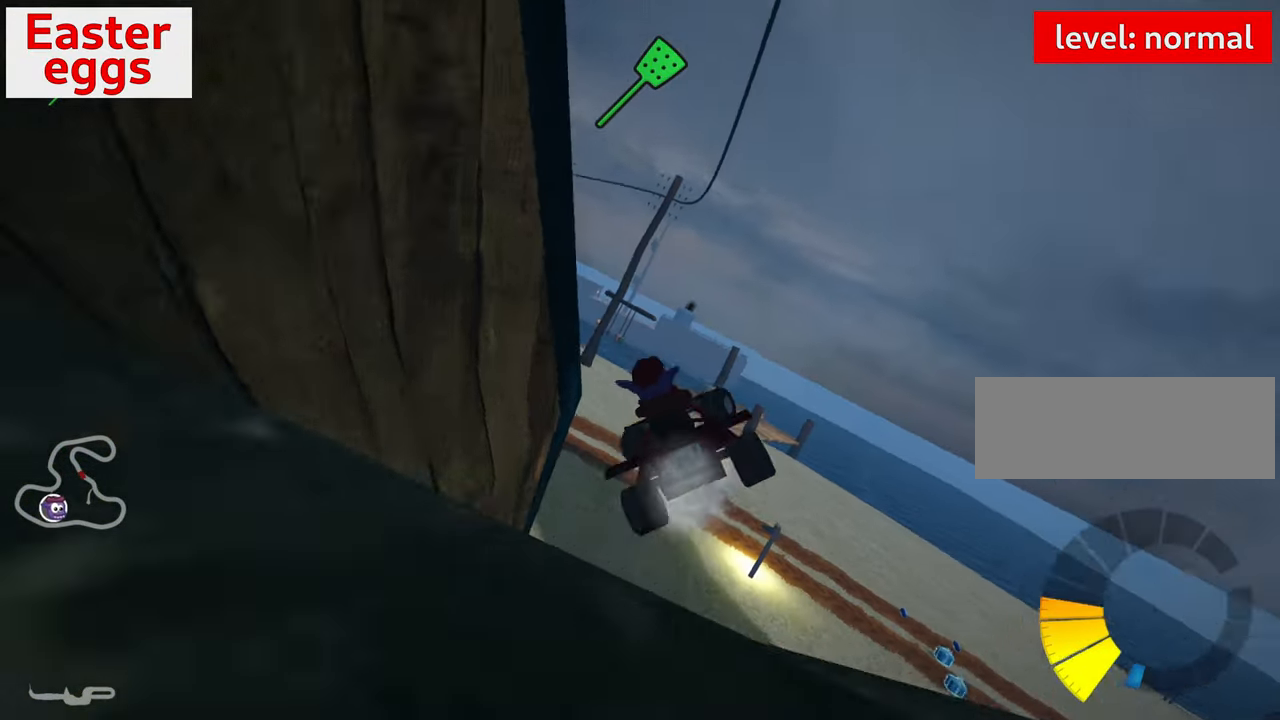
{"keys": ["right", "skid", "up"], "events": [[50, "skid", "down"]]}
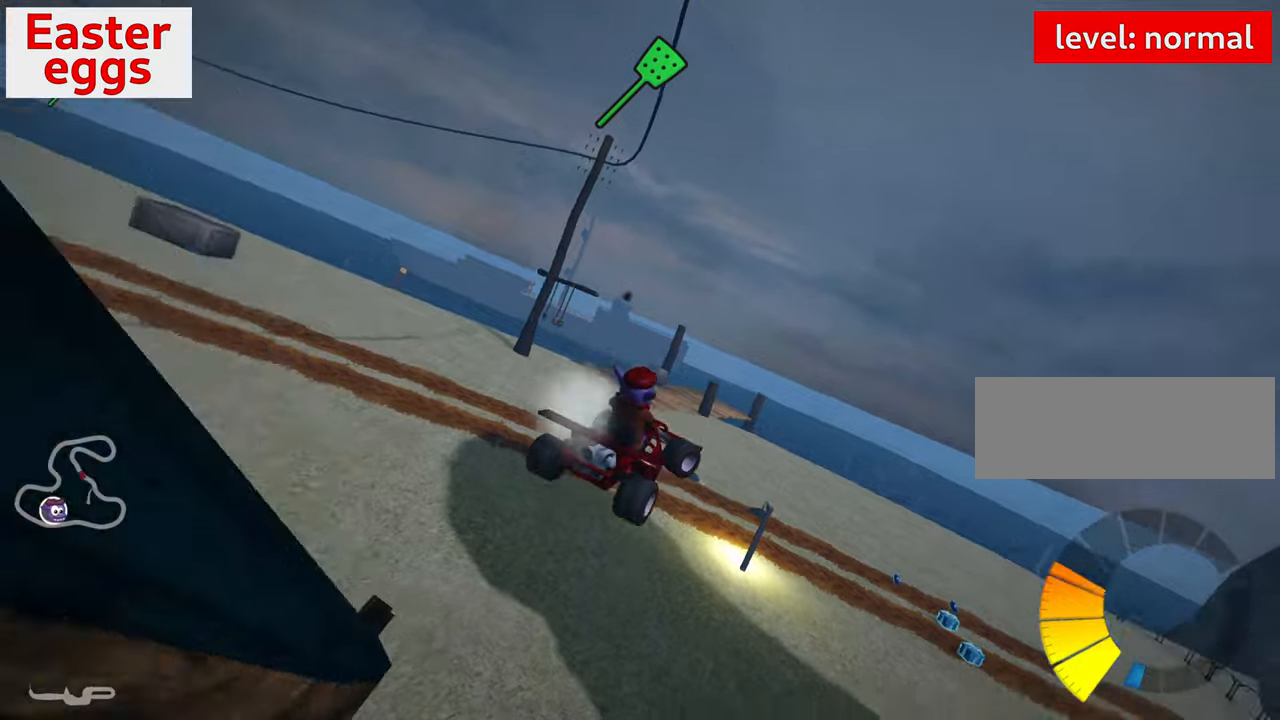
{"keys": ["right", "skid"], "events": [[350, "up", "up"]]}
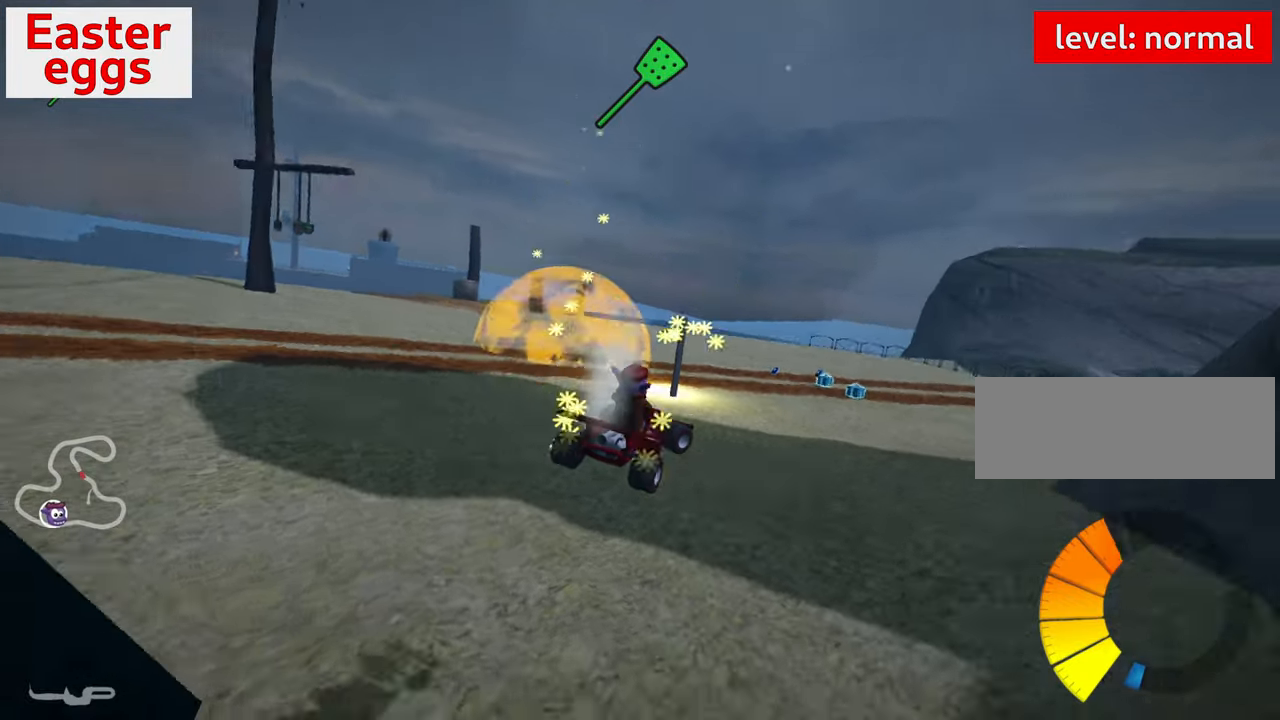
{"keys": ["right", "skid"], "events": []}
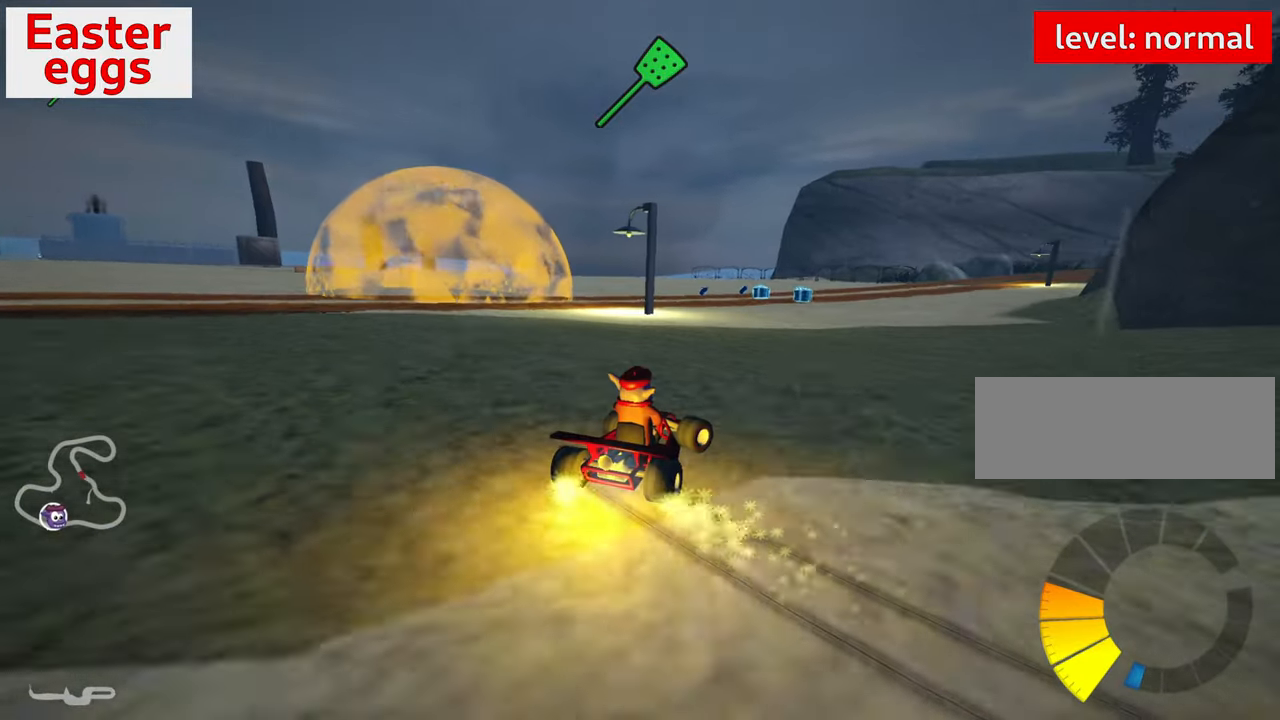
{"keys": ["left", "up"], "events": [[133, "up", "down"], [317, "right", "up"], [317, "skid", "up"], [417, "left", "down"]]}
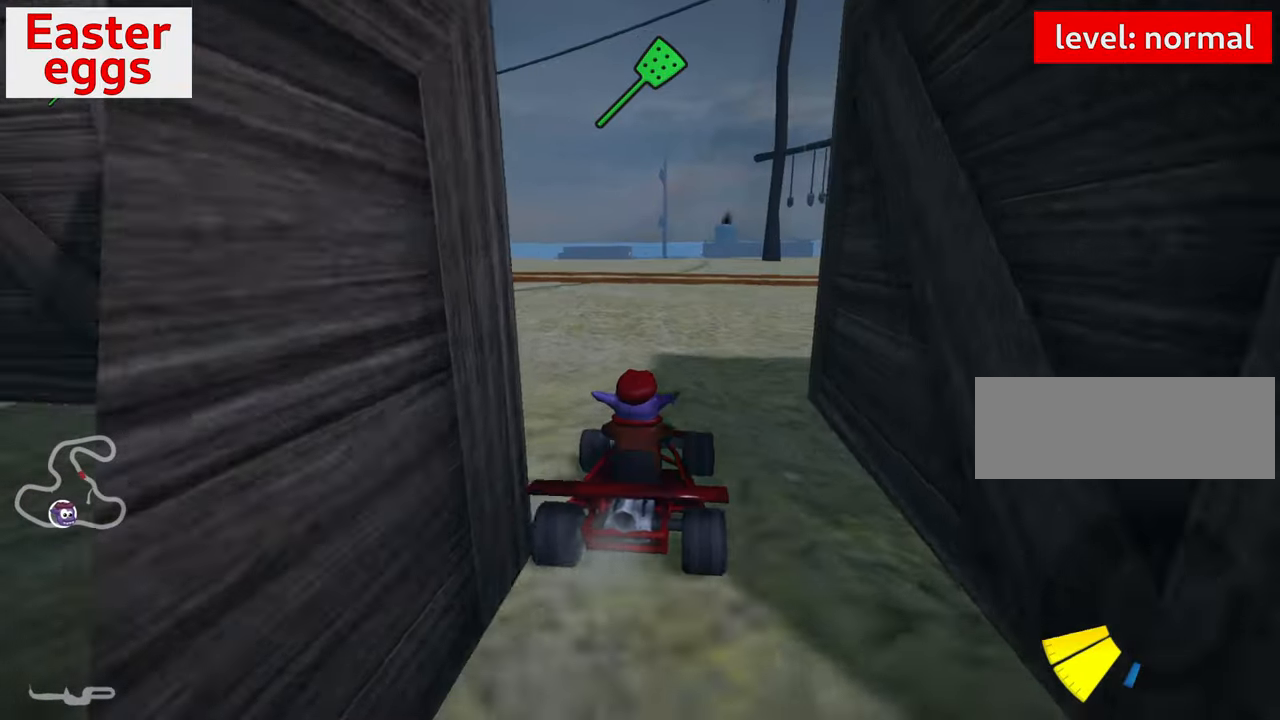
{"keys": ["look"], "events": [[100, "left", "up"], [117, "up", "up"], [350, "look", "down"]]}
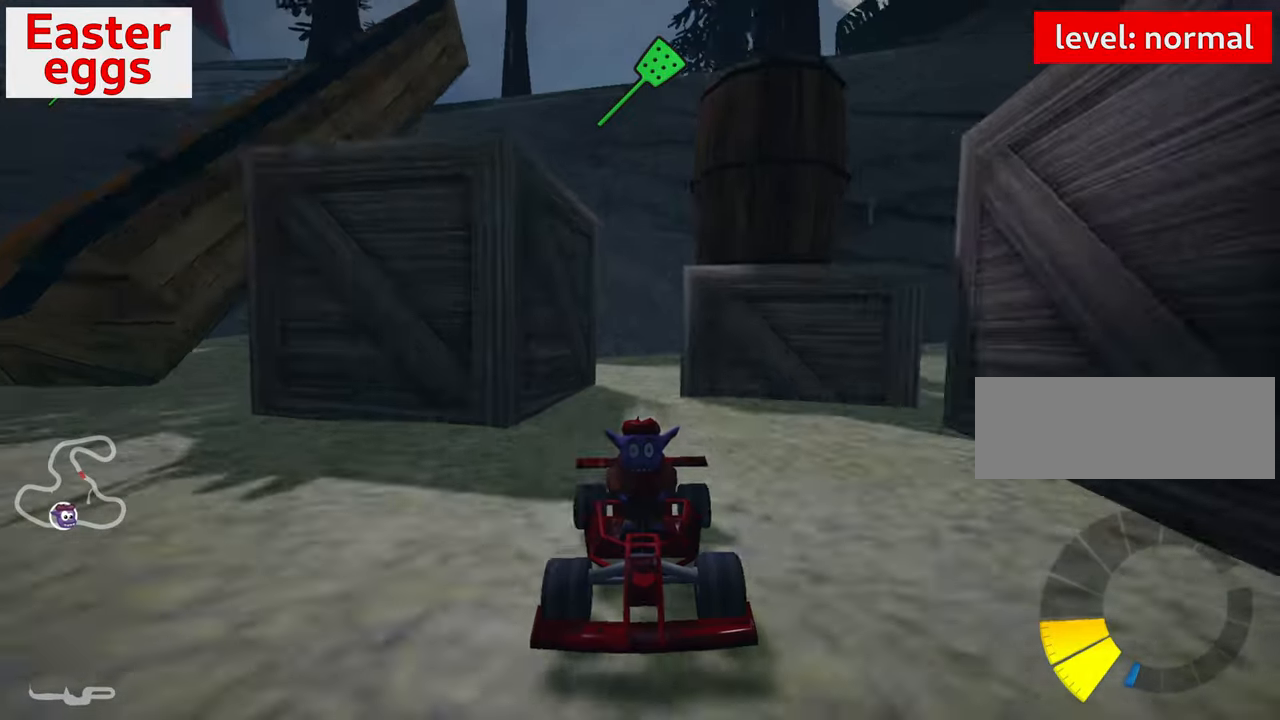
{"keys": ["down", "look"], "events": [[317, "down", "down"]]}
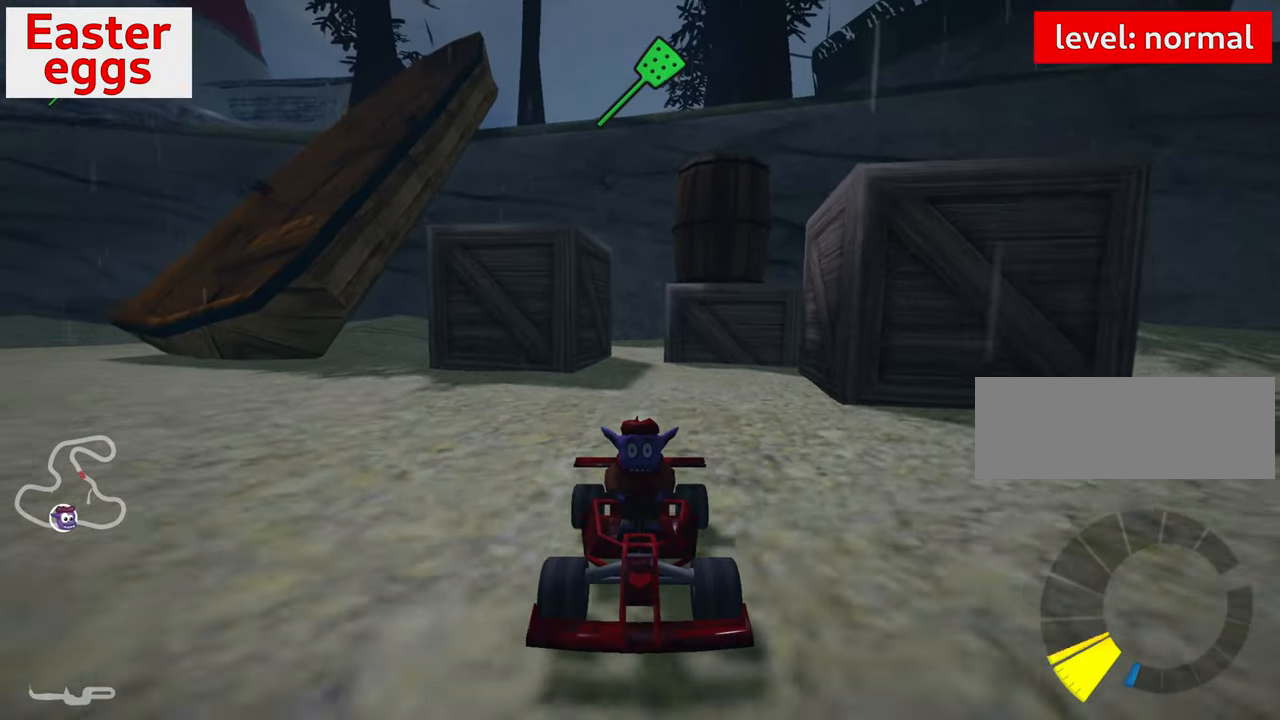
{"keys": ["look"], "events": [[17, "left", "down"], [267, "left", "up"], [350, "down", "up"]]}
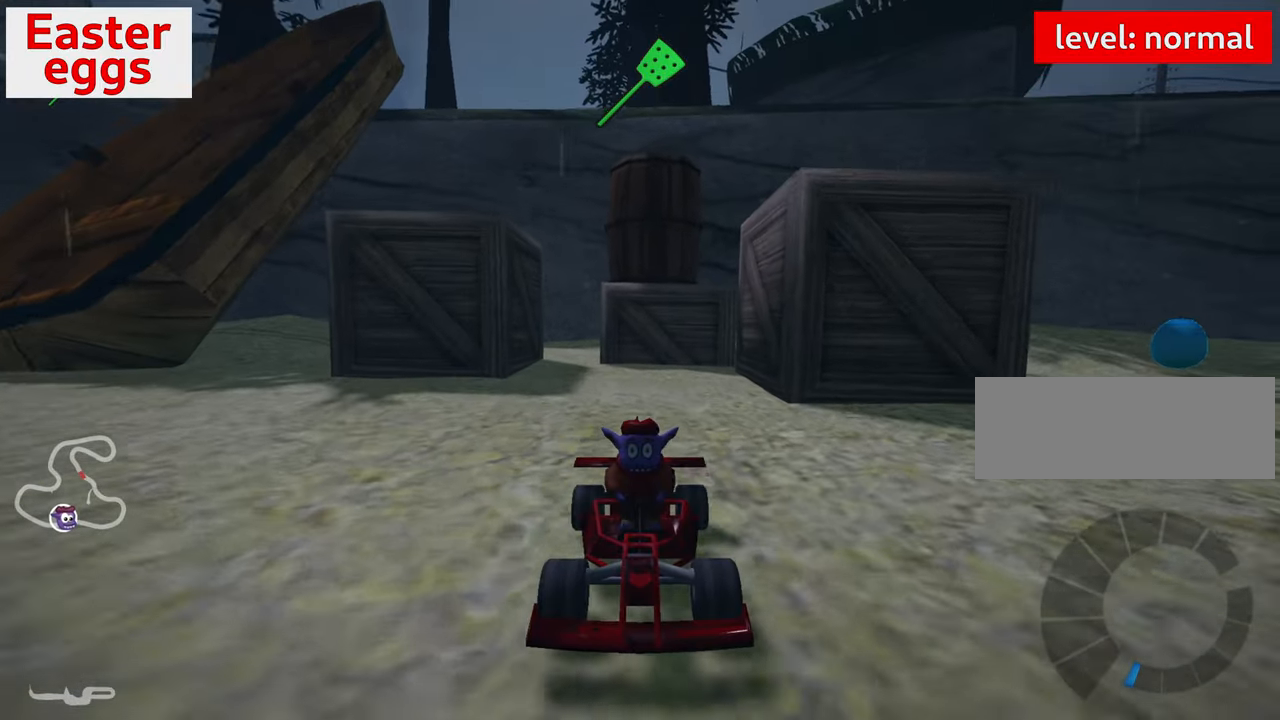
{"keys": ["left", "nitro", "up"], "events": [[50, "look", "up"], [117, "left", "down"], [133, "up", "down"], [333, "left", "up"], [400, "nitro", "down"], [483, "left", "down"]]}
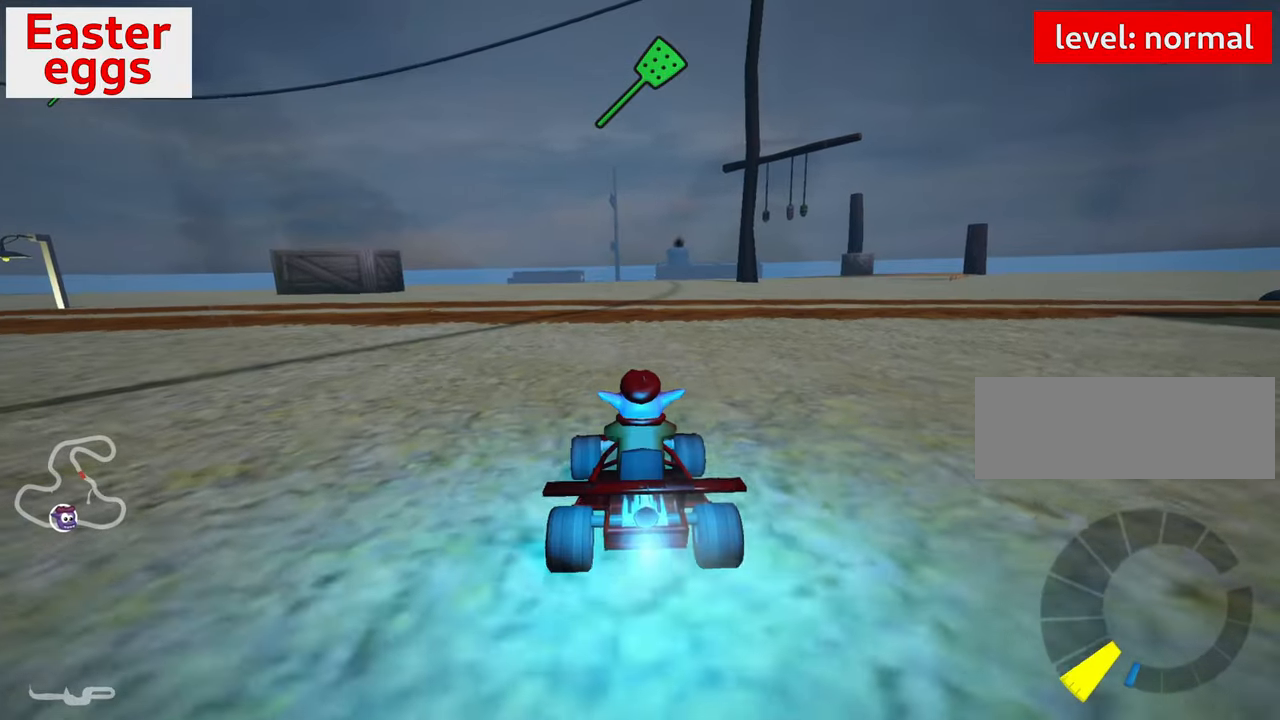
{"keys": ["left", "skid"], "events": [[50, "skid", "down"], [117, "nitro", "up"], [500, "up", "up"]]}
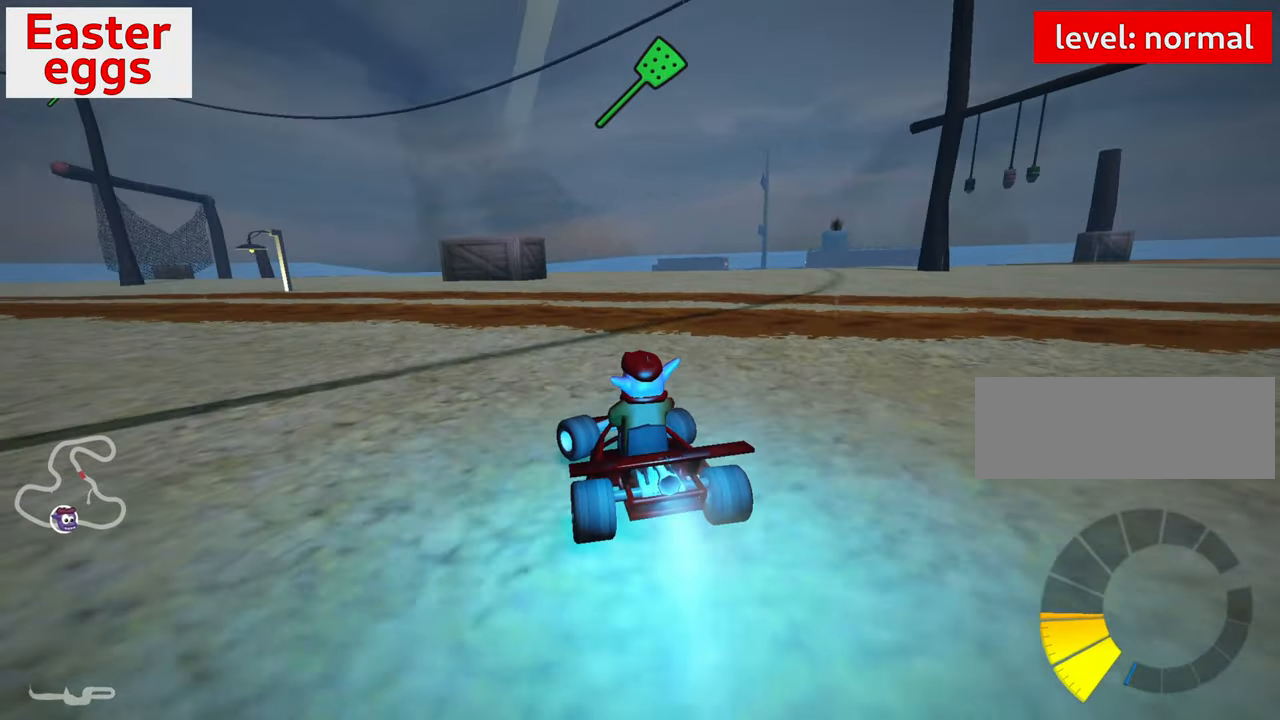
{"keys": ["left"], "events": [[350, "skid", "up"]]}
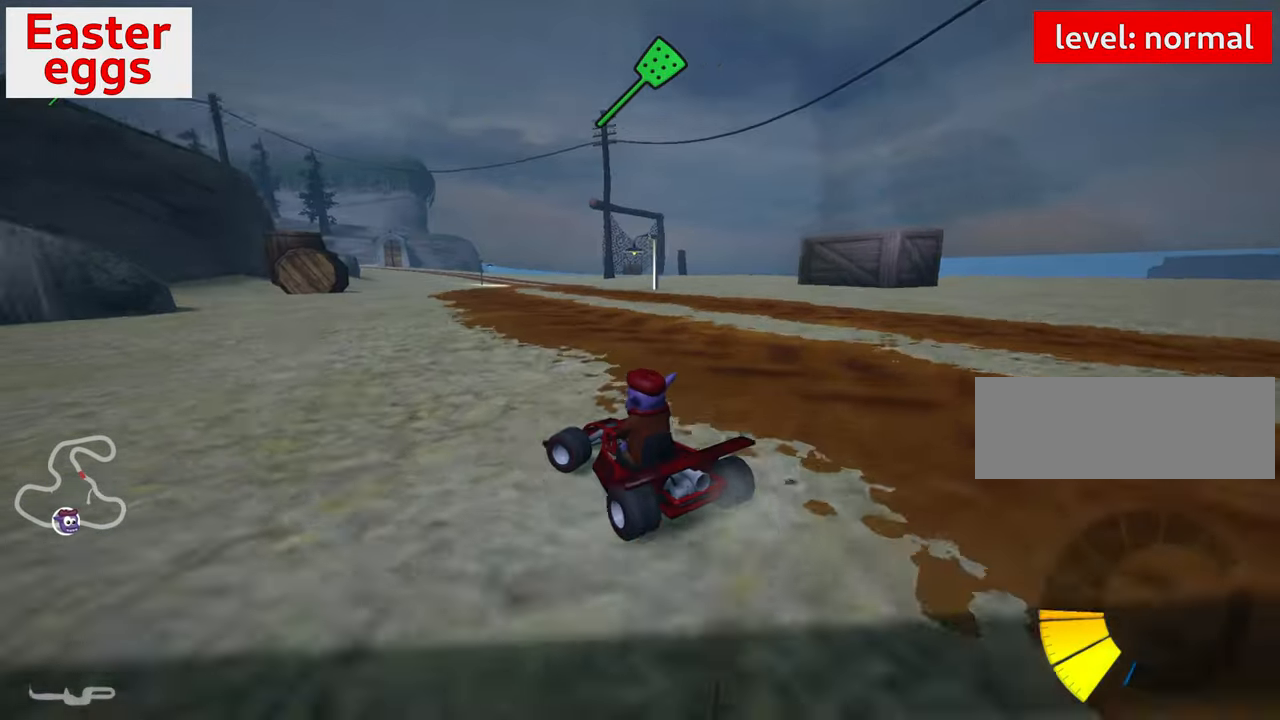
{"keys": ["left", "skid", "up"], "events": [[167, "skid", "down"], [333, "up", "down"]]}
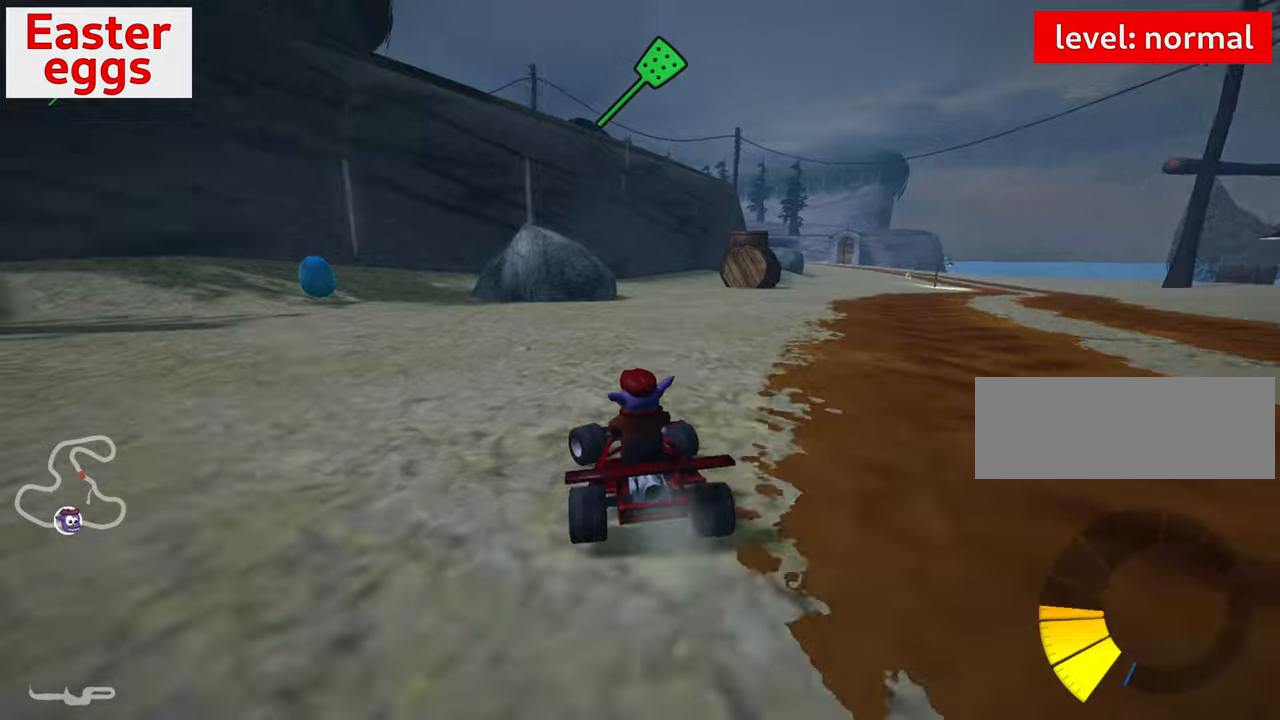
{"keys": ["left", "up"], "events": [[150, "skid", "up"]]}
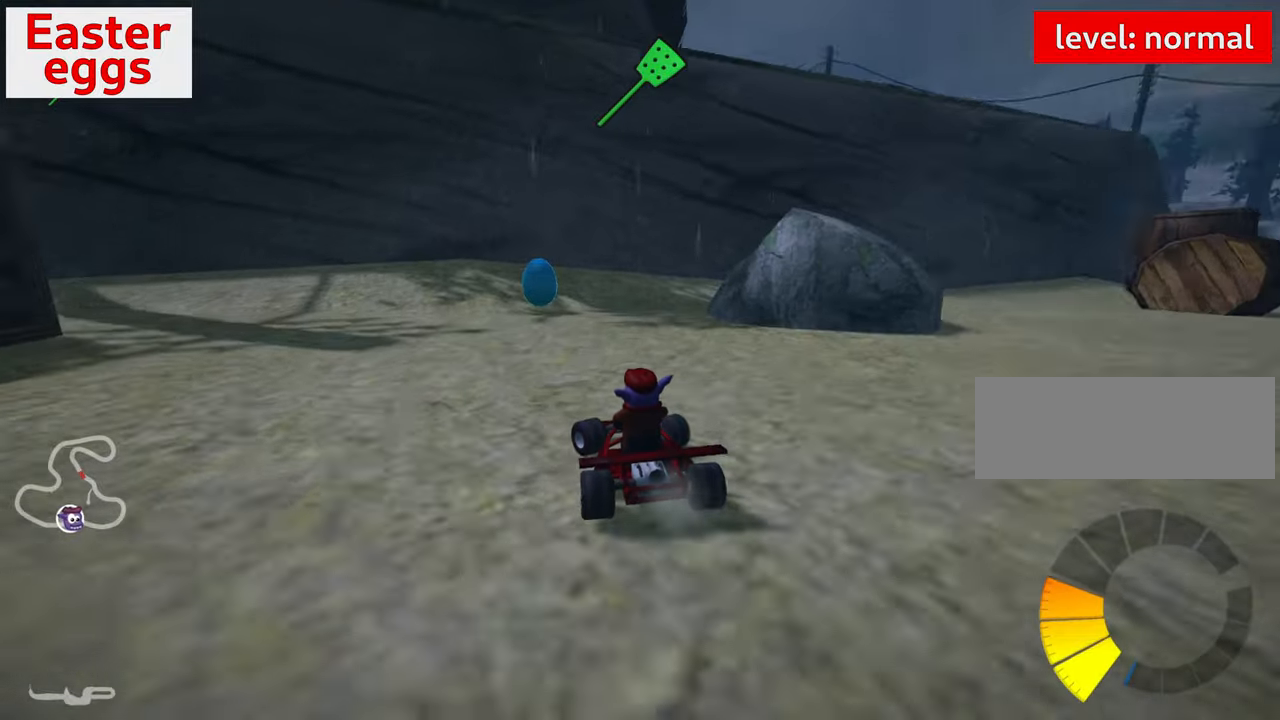
{"keys": ["right", "skid"], "events": [[17, "left", "up"], [67, "up", "up"], [167, "skid", "down"], [200, "right", "down"], [334, "right", "up"], [434, "right", "down"]]}
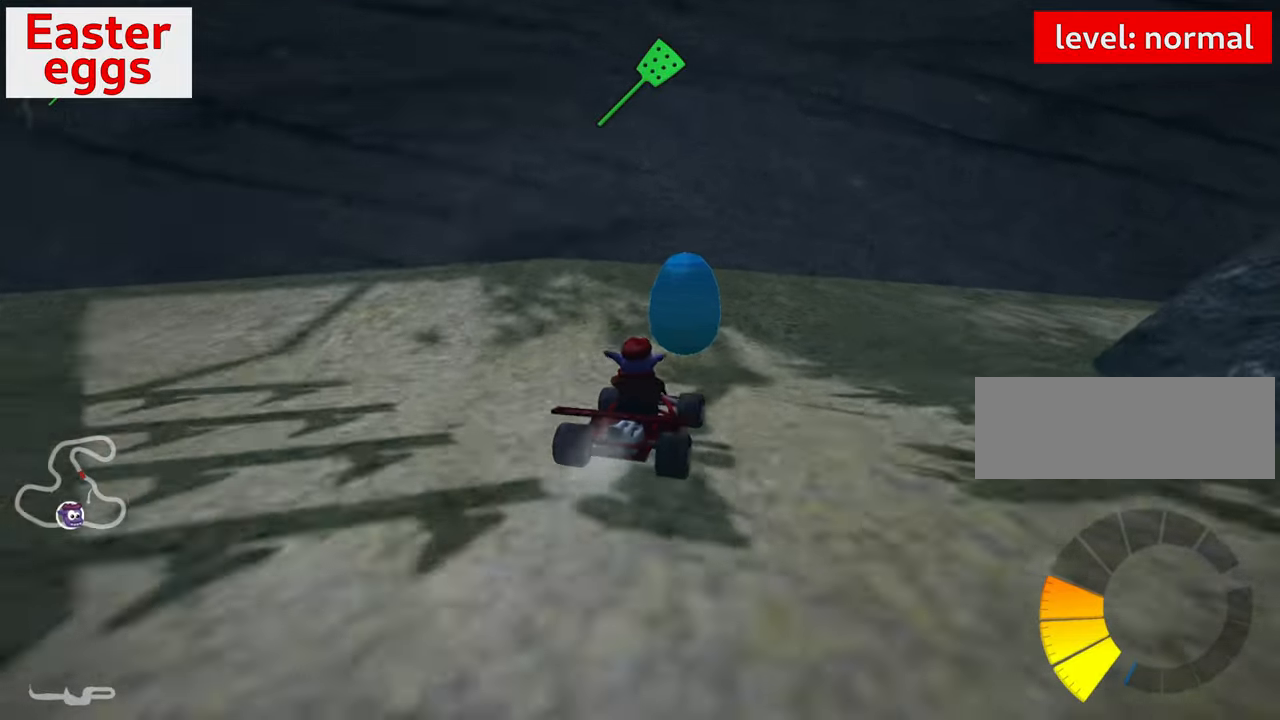
{"keys": ["right", "skid", "up"], "events": [[100, "skid", "up"], [434, "skid", "down"], [500, "up", "down"]]}
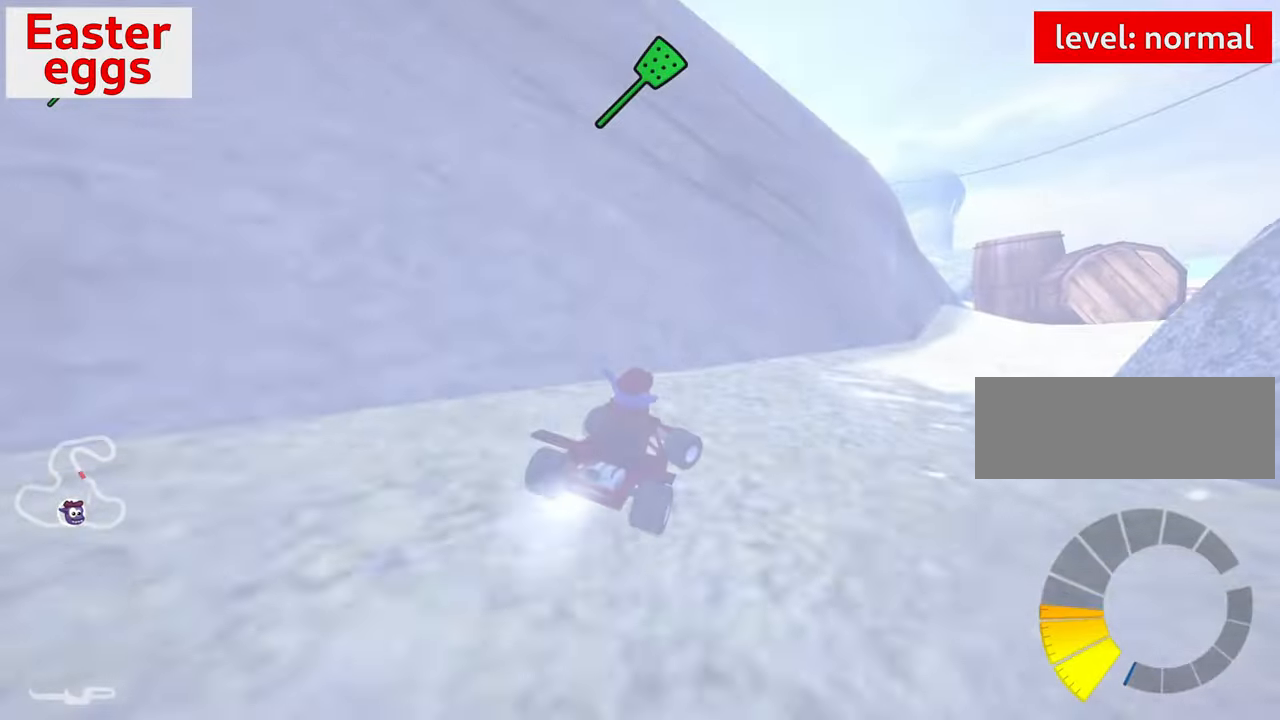
{"keys": ["up"], "events": [[184, "skid", "up"], [350, "right", "up"]]}
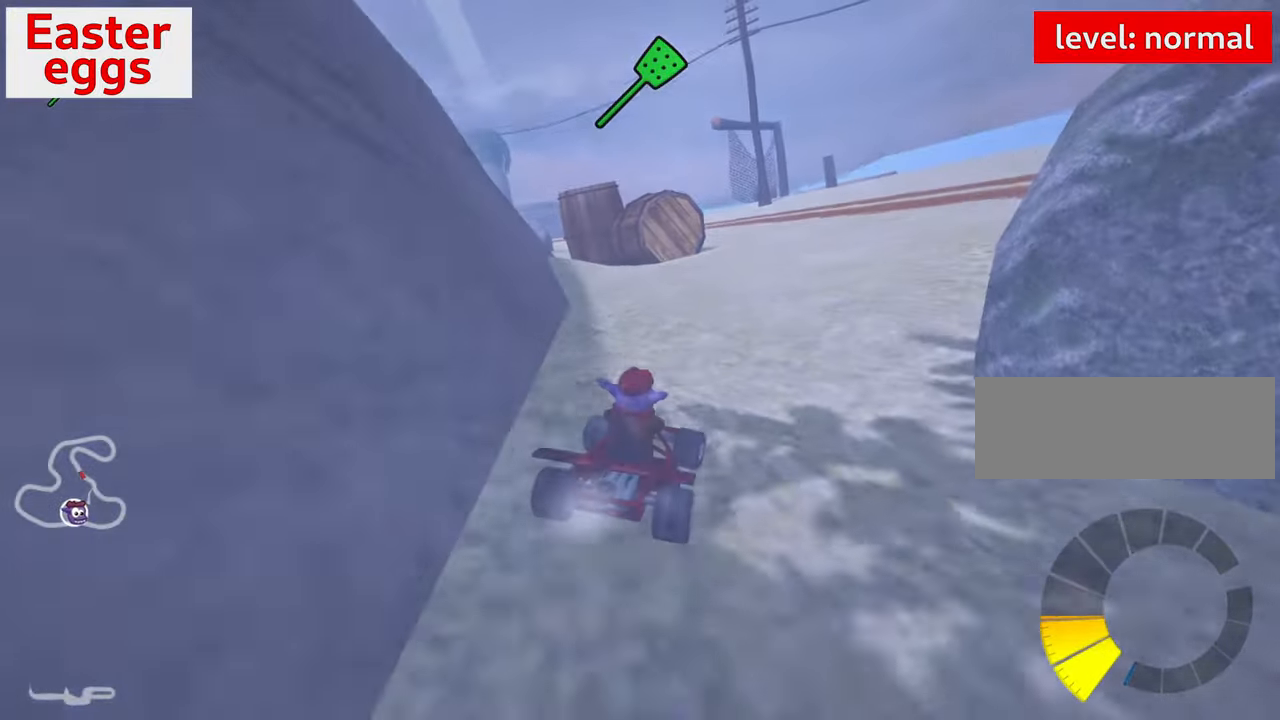
{"keys": ["left", "up"], "events": [[17, "left", "down"]]}